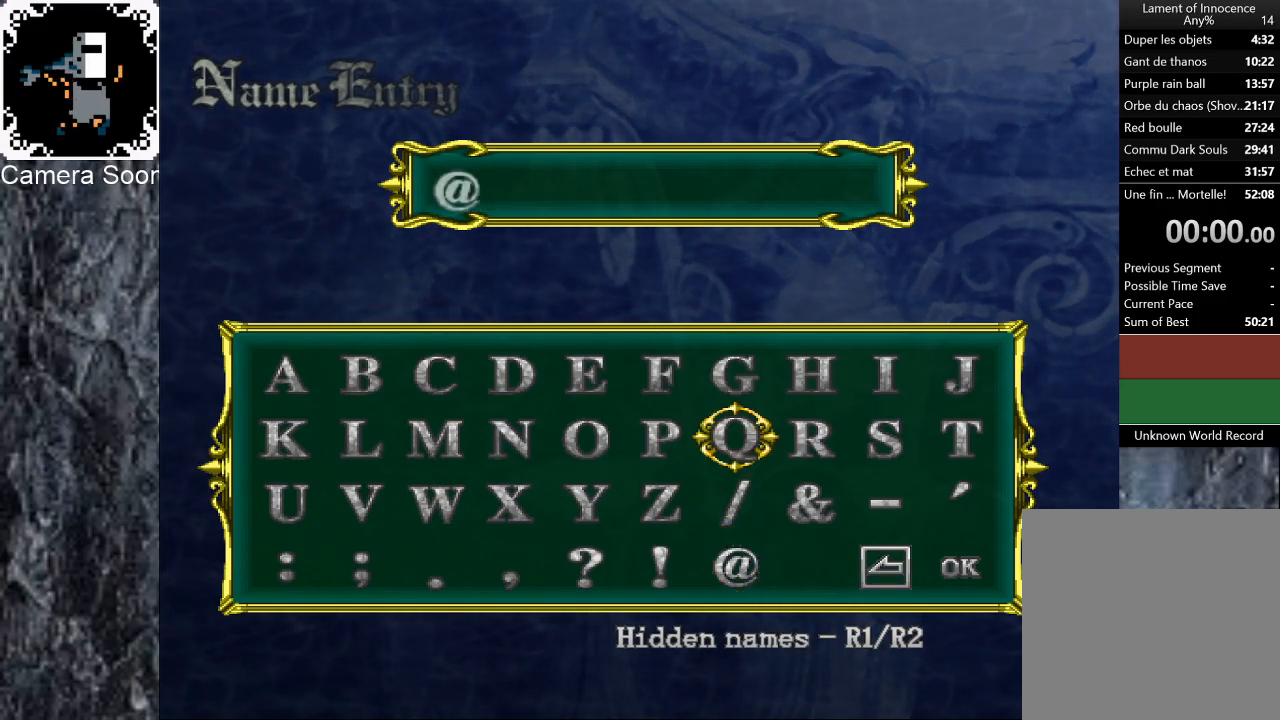
Gameplay with a controller (Xbox layout); each line is a JSON object with the inputs held at the frame after it. "events" lists button and stick changes between this image and that frame as [ms after this image, input, new state], when the widget could be followed in between.
{"buttons": ["DPAD_DOWN"], "left_stick": "center", "right_stick": "center", "events": [[400, "DPAD_DOWN", "down"]]}
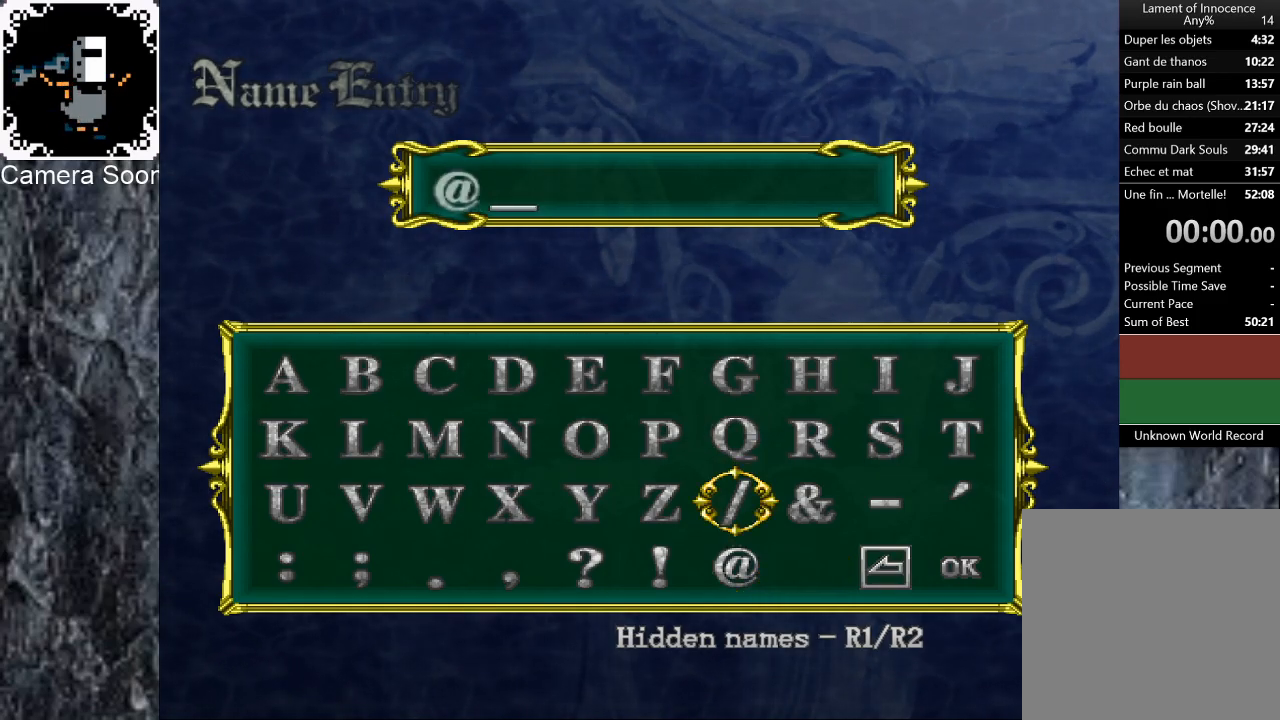
{"buttons": ["DPAD_RIGHT"], "left_stick": "center", "right_stick": "center", "events": [[20, "DPAD_DOWN", "up"], [100, "DPAD_DOWN", "down"], [240, "DPAD_DOWN", "up"], [420, "DPAD_RIGHT", "down"]]}
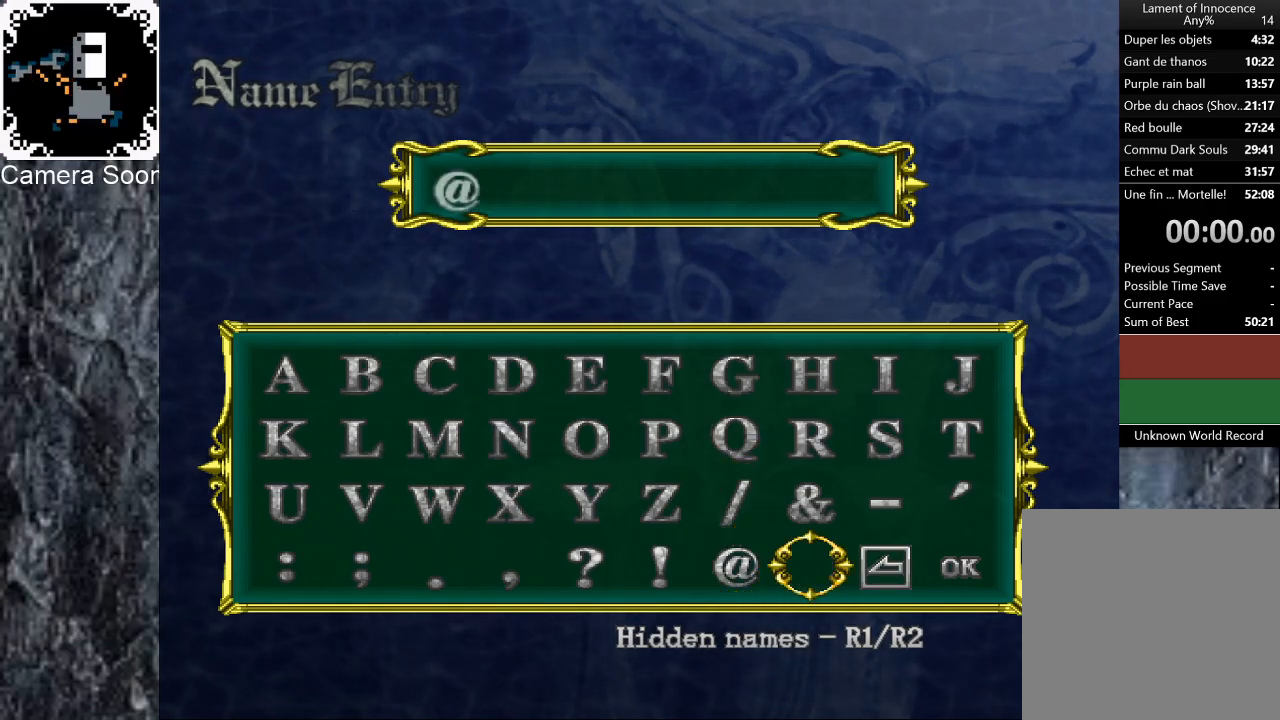
{"buttons": [], "left_stick": "center", "right_stick": "center", "events": [[40, "DPAD_RIGHT", "up"], [140, "DPAD_RIGHT", "down"], [260, "DPAD_RIGHT", "up"], [380, "A", "down"], [500, "A", "up"]]}
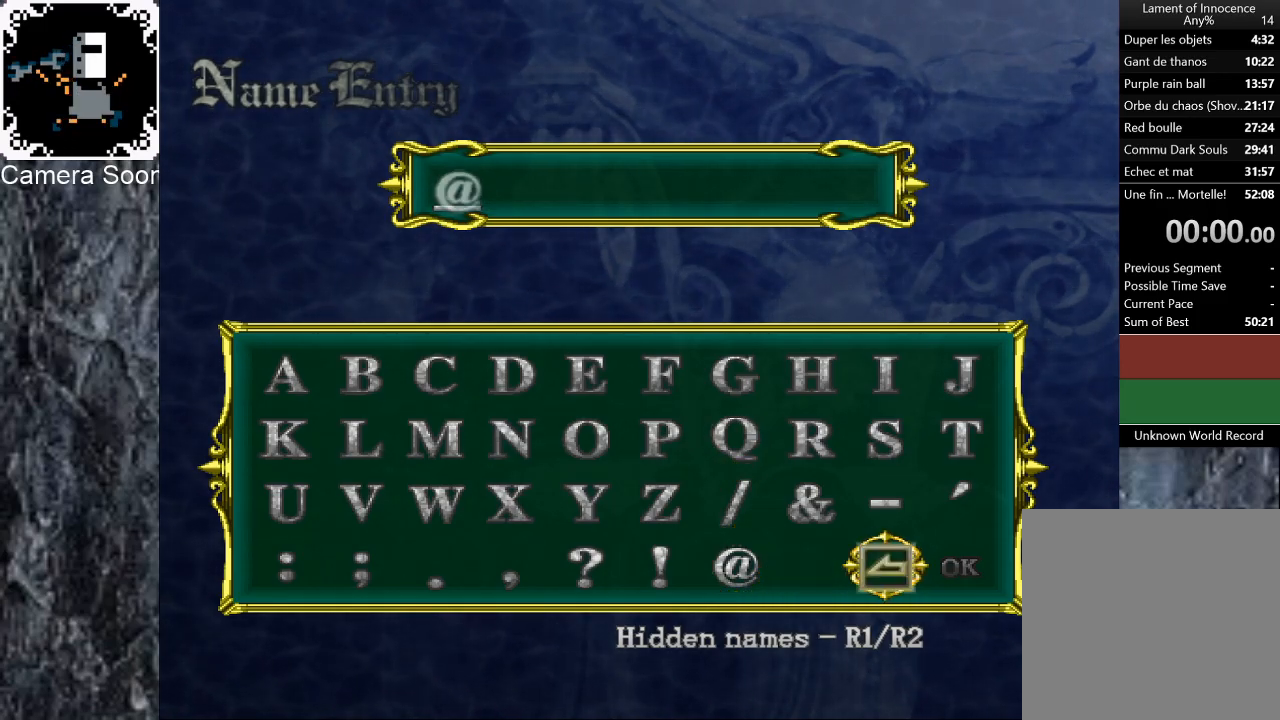
{"buttons": ["DPAD_UP"], "left_stick": "center", "right_stick": "center", "events": [[400, "DPAD_UP", "down"]]}
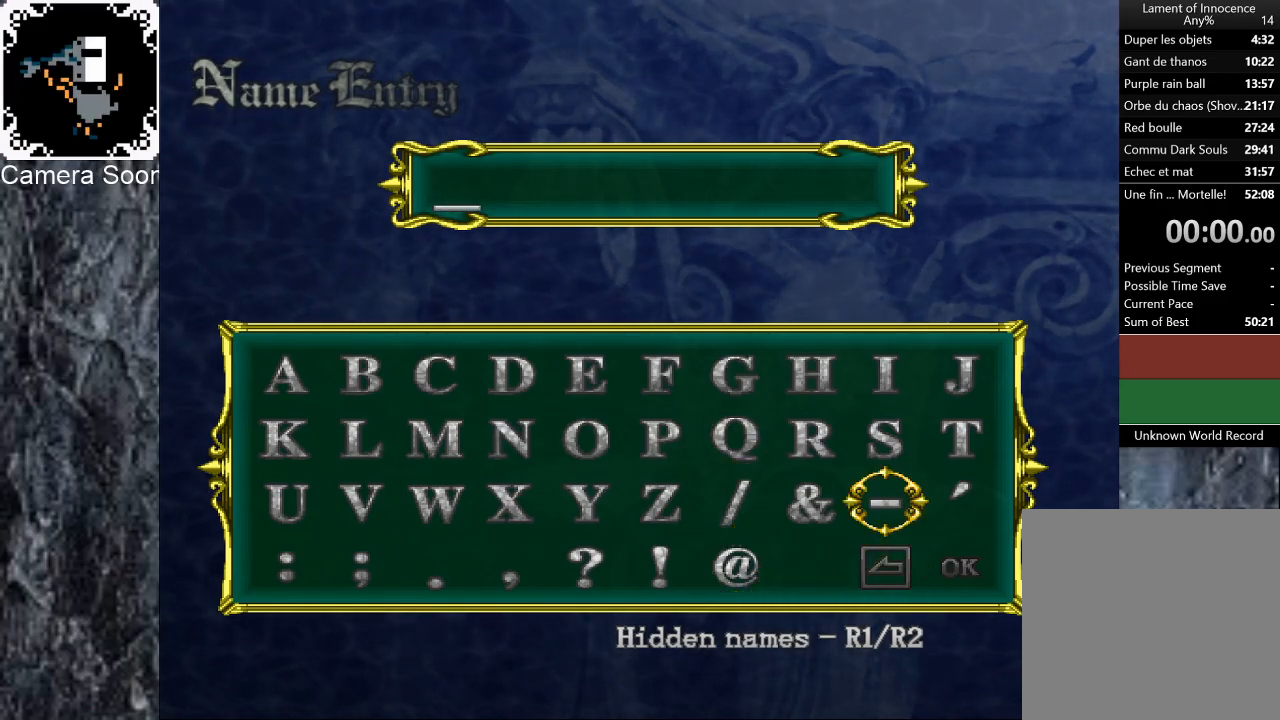
{"buttons": ["DPAD_RIGHT"], "left_stick": "center", "right_stick": "center", "events": [[40, "DPAD_UP", "up"], [140, "DPAD_UP", "down"], [280, "DPAD_UP", "up"], [500, "DPAD_RIGHT", "down"]]}
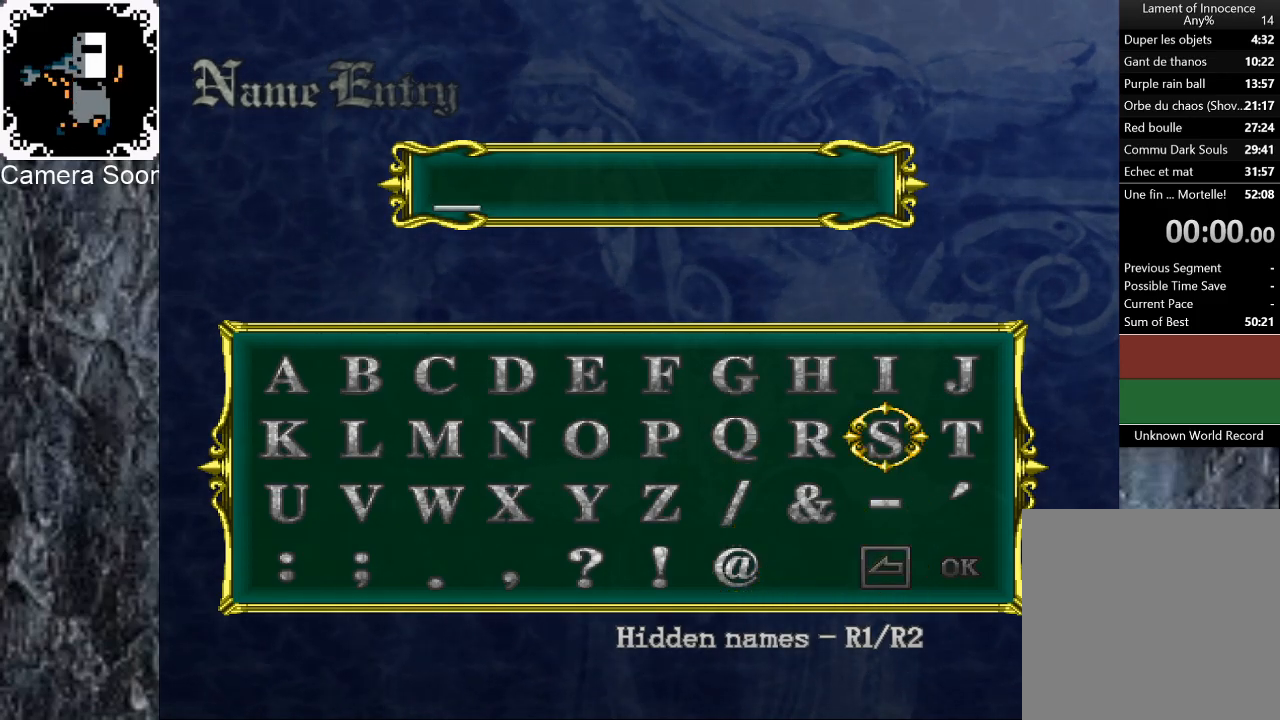
{"buttons": [], "left_stick": "center", "right_stick": "center", "events": [[120, "DPAD_RIGHT", "up"], [160, "A", "down"], [320, "A", "up"]]}
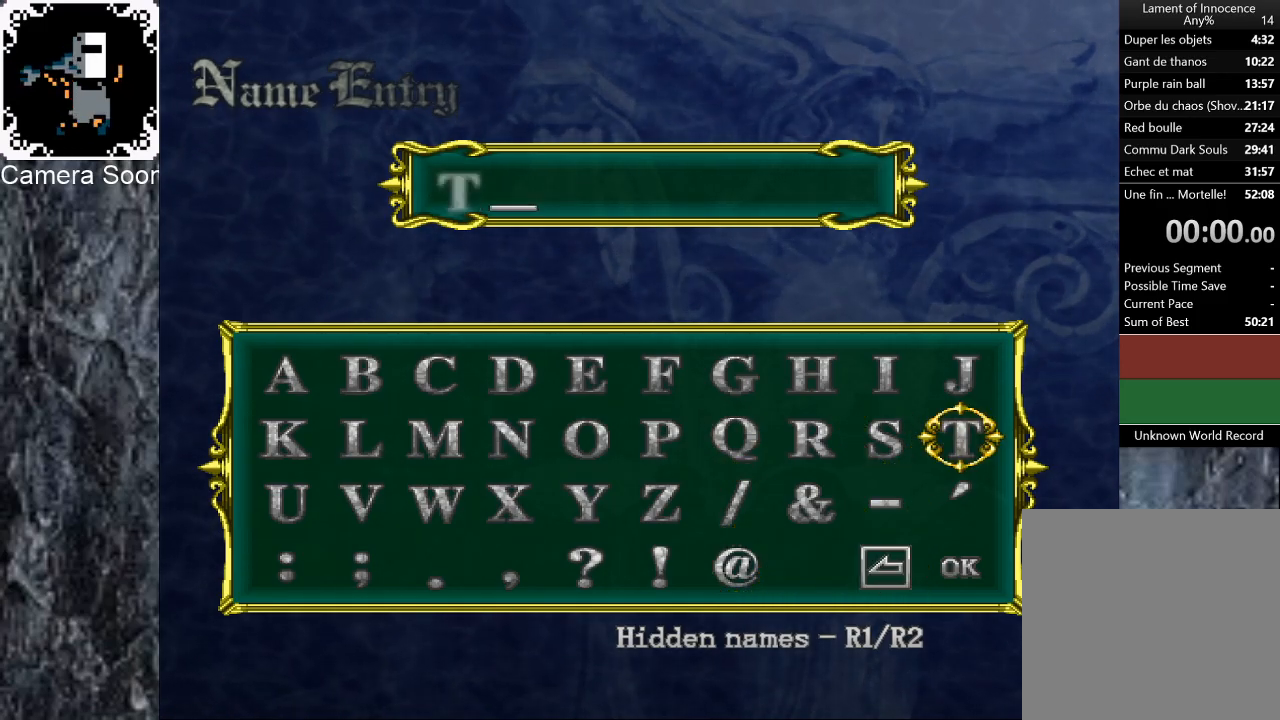
{"buttons": ["DPAD_LEFT"], "left_stick": "center", "right_stick": "center", "events": [[140, "DPAD_UP", "down"], [260, "DPAD_UP", "up"], [380, "DPAD_LEFT", "down"]]}
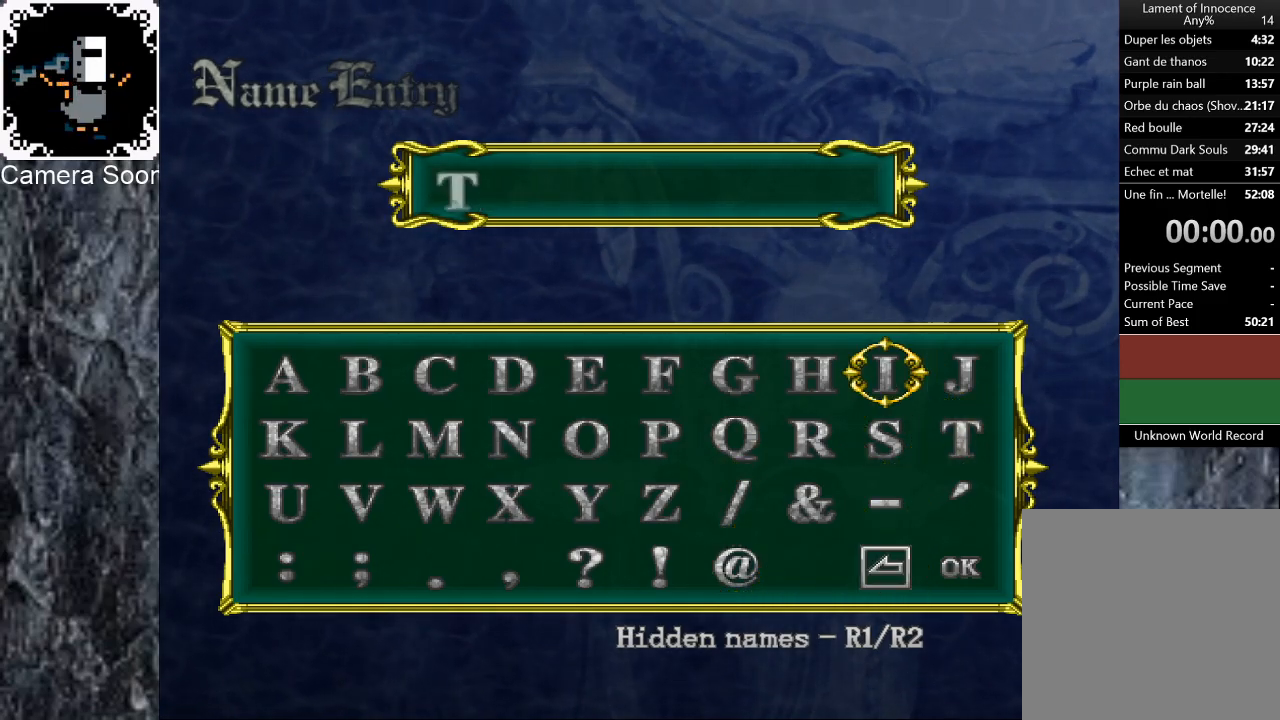
{"buttons": ["DPAD_DOWN"], "left_stick": "center", "right_stick": "center", "events": [[40, "DPAD_LEFT", "up"], [60, "A", "down"], [200, "A", "up"], [400, "DPAD_DOWN", "down"]]}
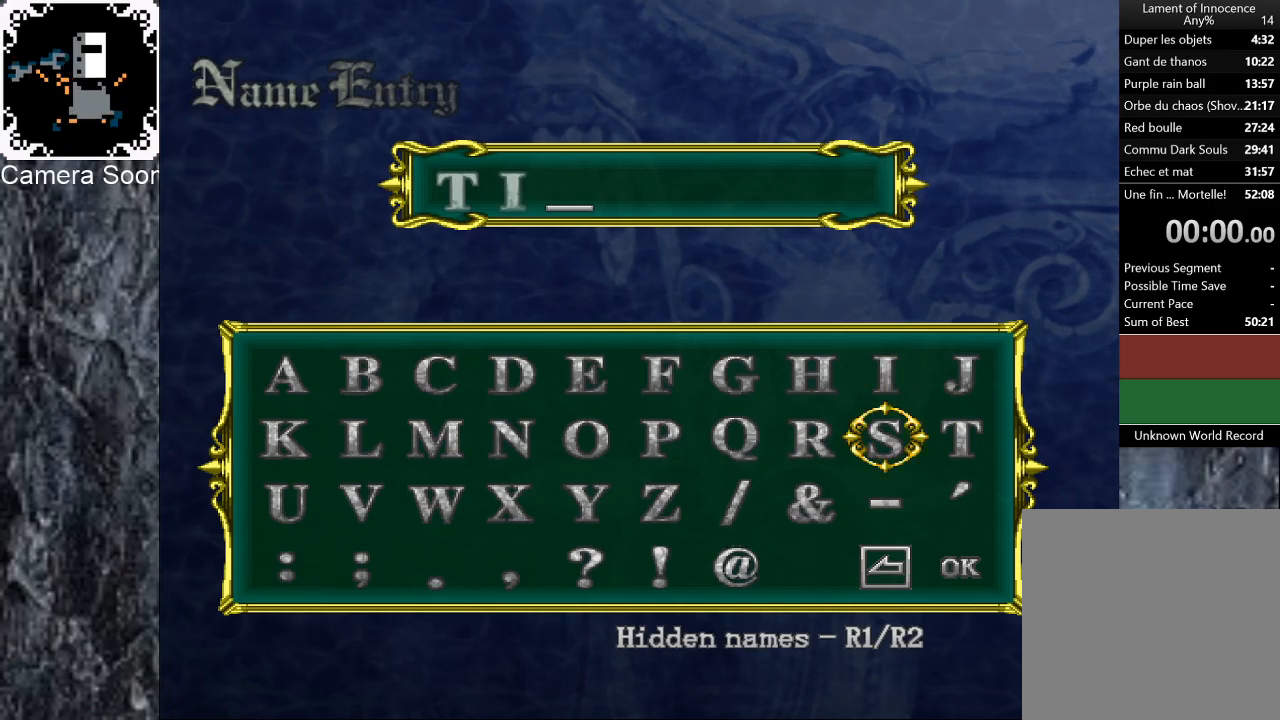
{"buttons": ["DPAD_LEFT"], "left_stick": "center", "right_stick": "center", "events": [[60, "DPAD_DOWN", "up"], [220, "DPAD_LEFT", "down"]]}
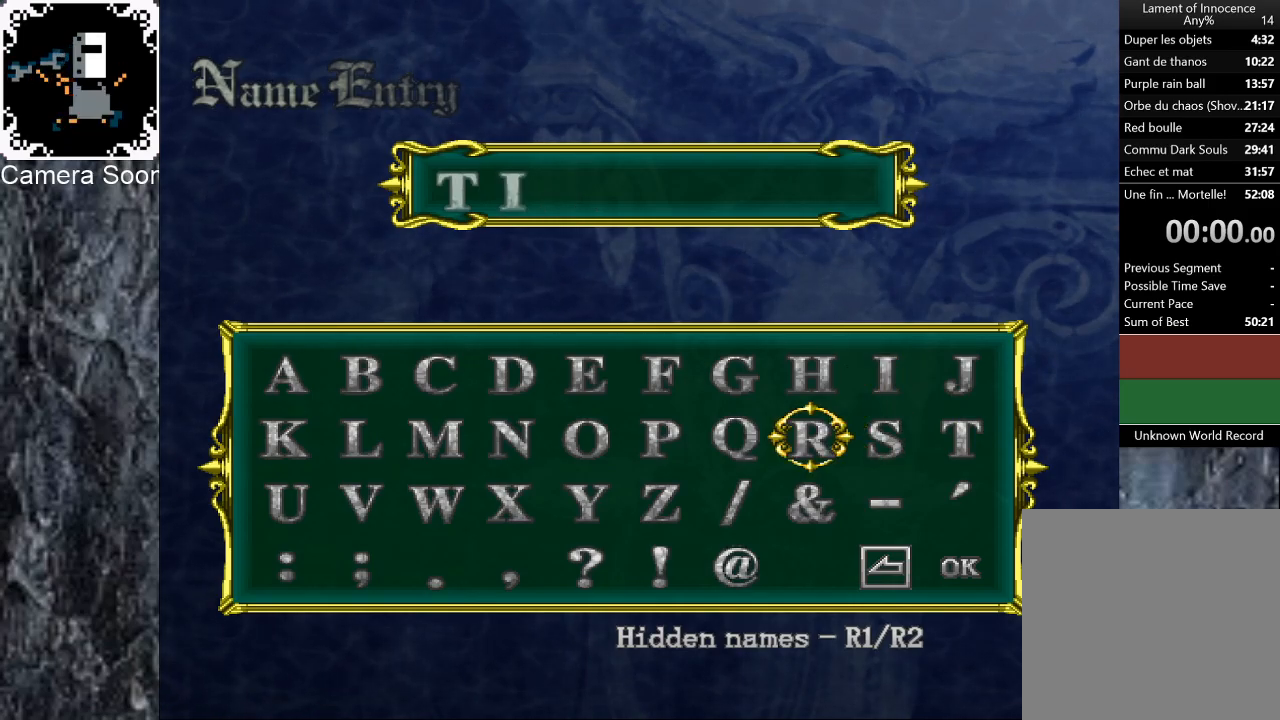
{"buttons": [], "left_stick": "center", "right_stick": "center", "events": [[280, "DPAD_LEFT", "up"]]}
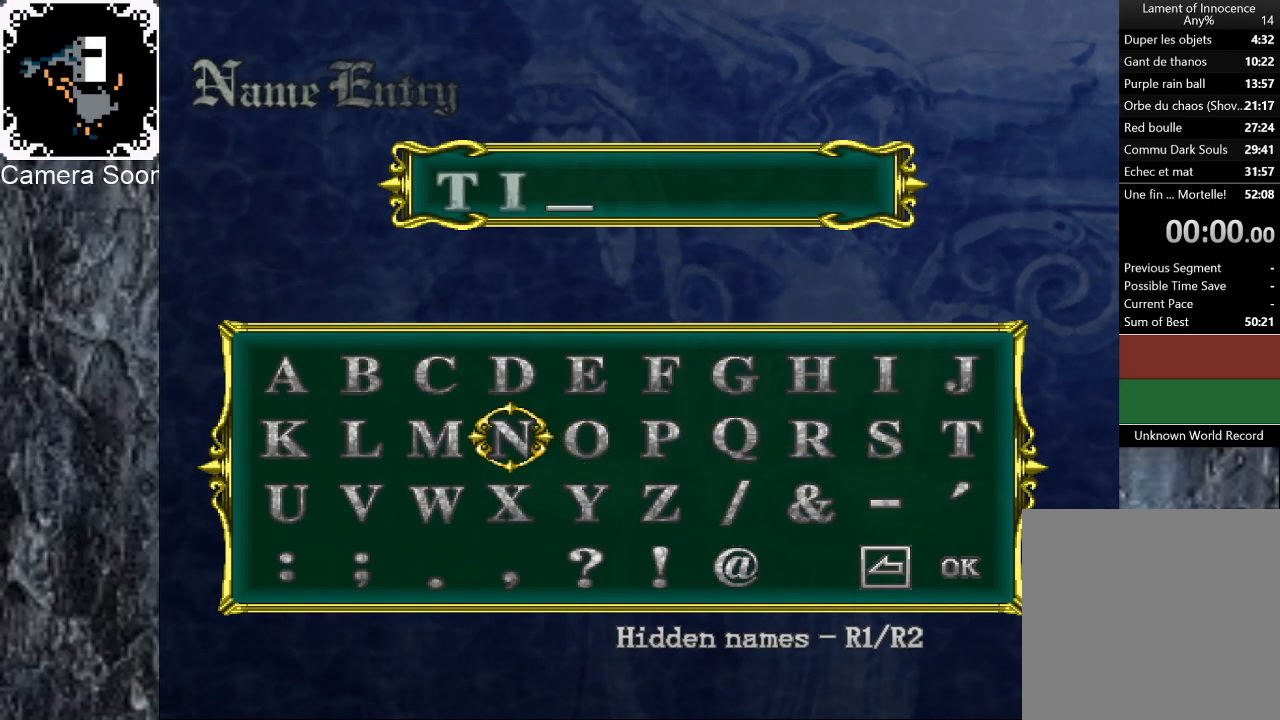
{"buttons": ["DPAD_LEFT"], "left_stick": "center", "right_stick": "center", "events": [[140, "A", "down"], [240, "A", "up"], [300, "DPAD_LEFT", "down"], [400, "DPAD_LEFT", "up"], [500, "DPAD_LEFT", "down"]]}
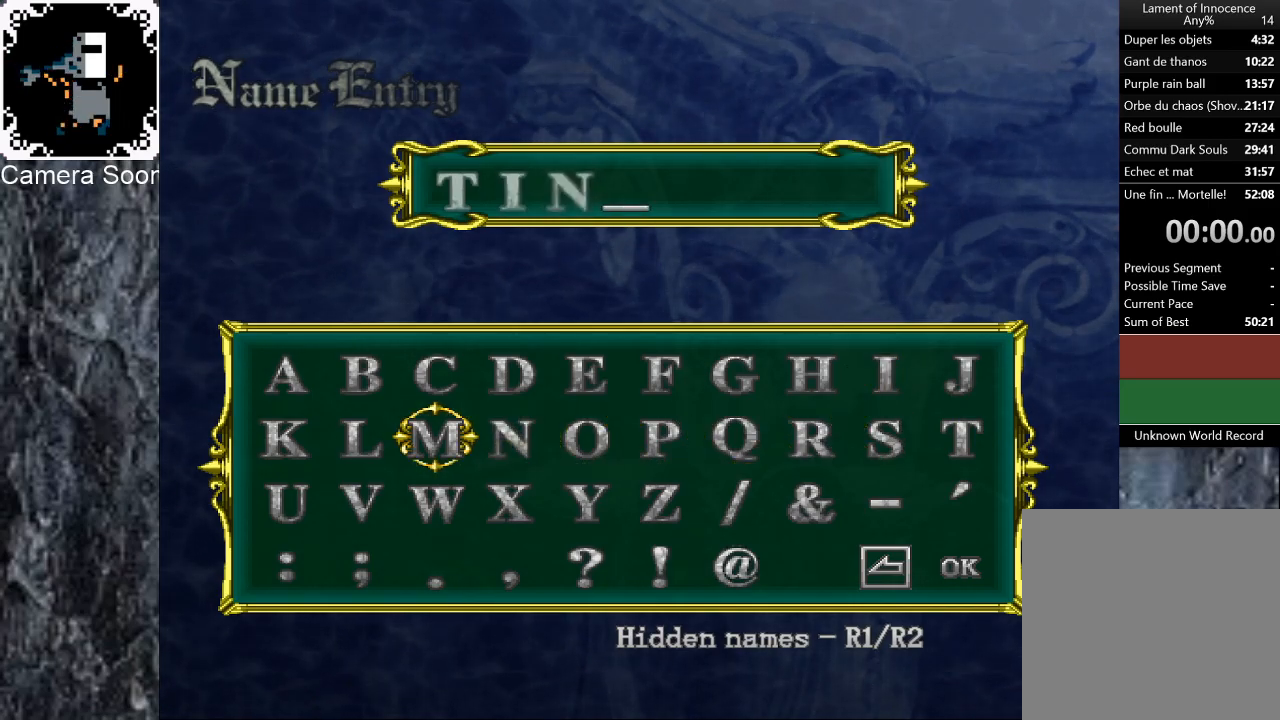
{"buttons": ["A"], "left_stick": "center", "right_stick": "center", "events": [[140, "DPAD_LEFT", "up"], [220, "DPAD_LEFT", "down"], [340, "DPAD_LEFT", "up"], [440, "A", "down"]]}
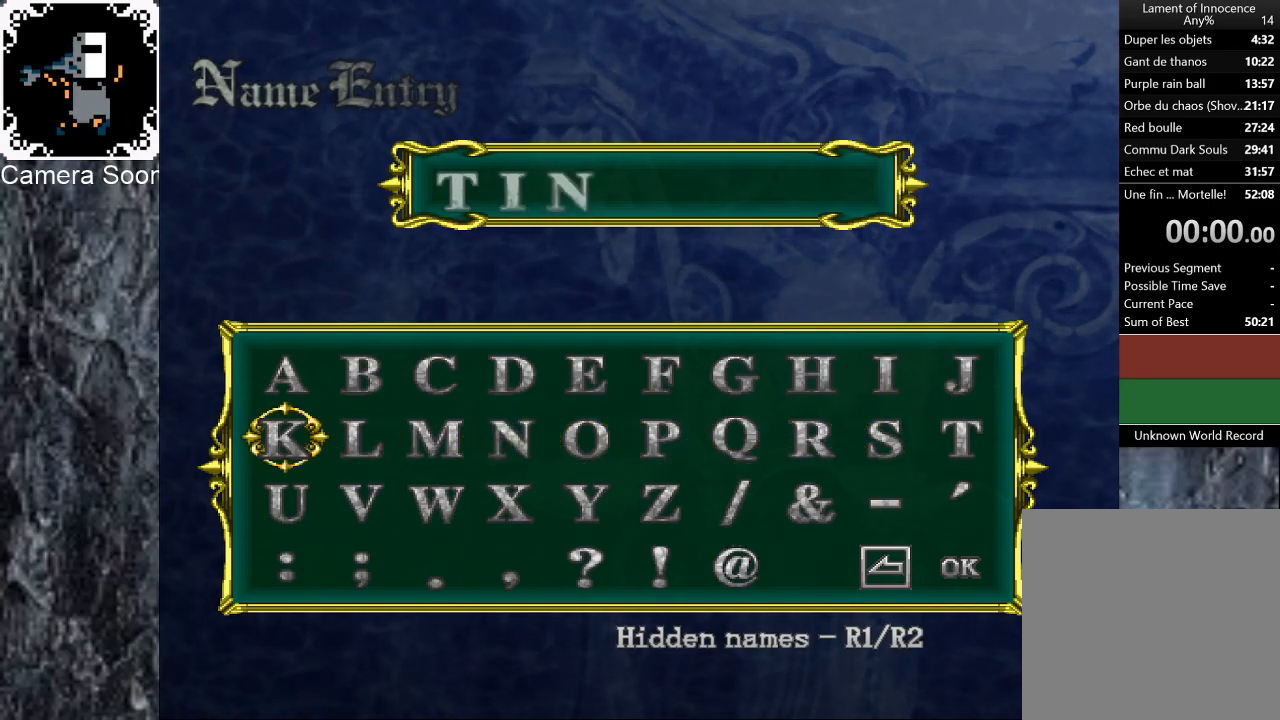
{"buttons": [], "left_stick": "center", "right_stick": "center", "events": [[40, "A", "up"], [240, "DPAD_UP", "down"], [400, "DPAD_UP", "up"]]}
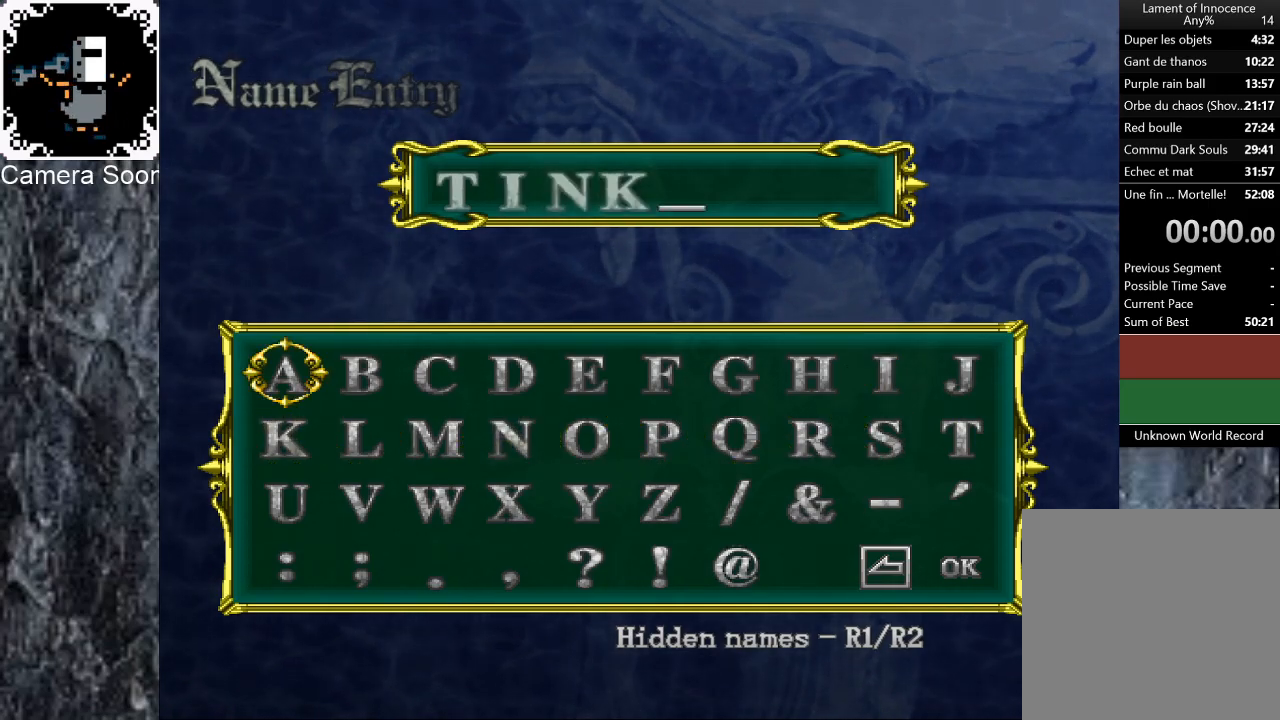
{"buttons": ["DPAD_RIGHT"], "left_stick": "center", "right_stick": "center", "events": [[80, "DPAD_RIGHT", "down"]]}
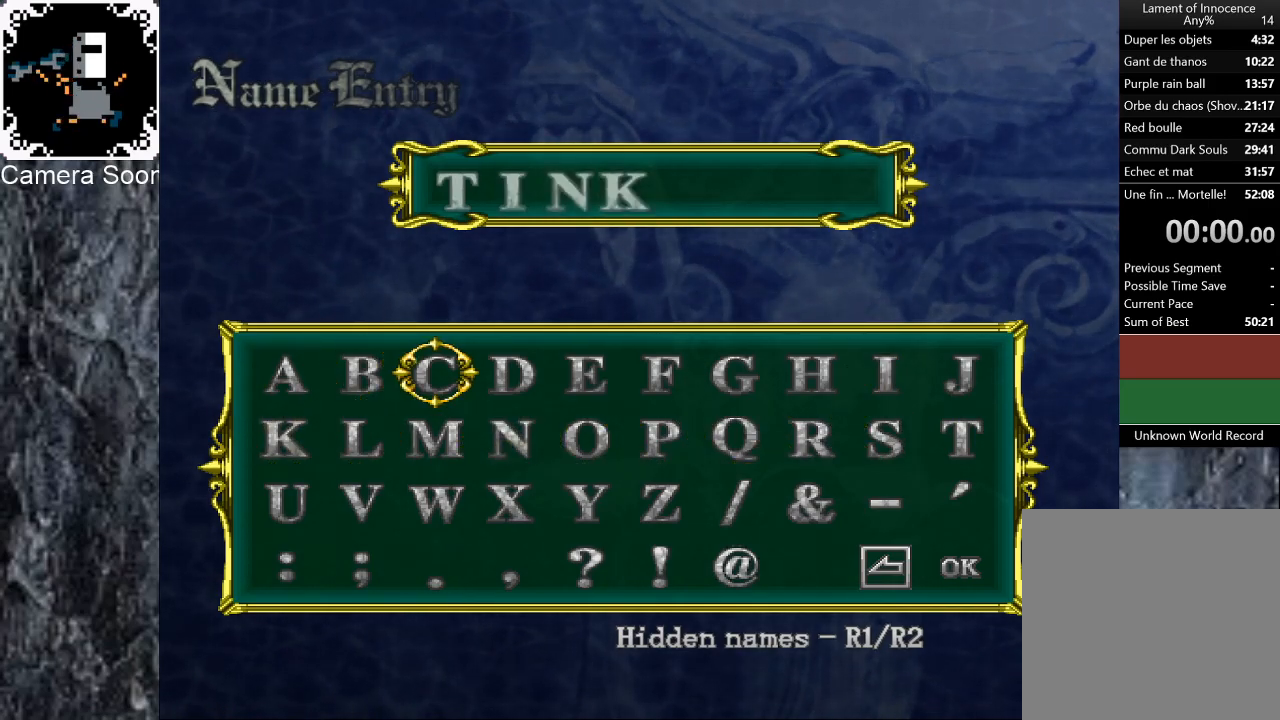
{"buttons": ["DPAD_LEFT"], "left_stick": "center", "right_stick": "center", "events": [[200, "DPAD_RIGHT", "up"], [380, "DPAD_LEFT", "down"]]}
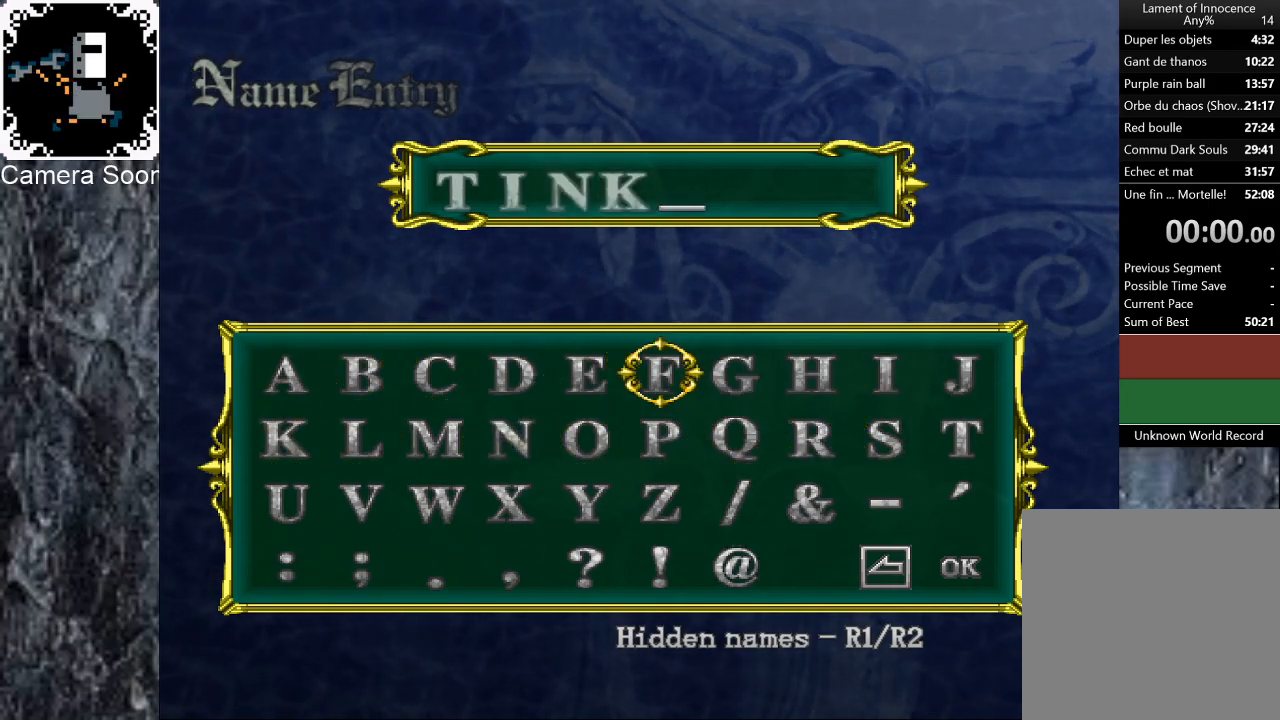
{"buttons": [], "left_stick": "center", "right_stick": "center", "events": [[240, "DPAD_LEFT", "up"]]}
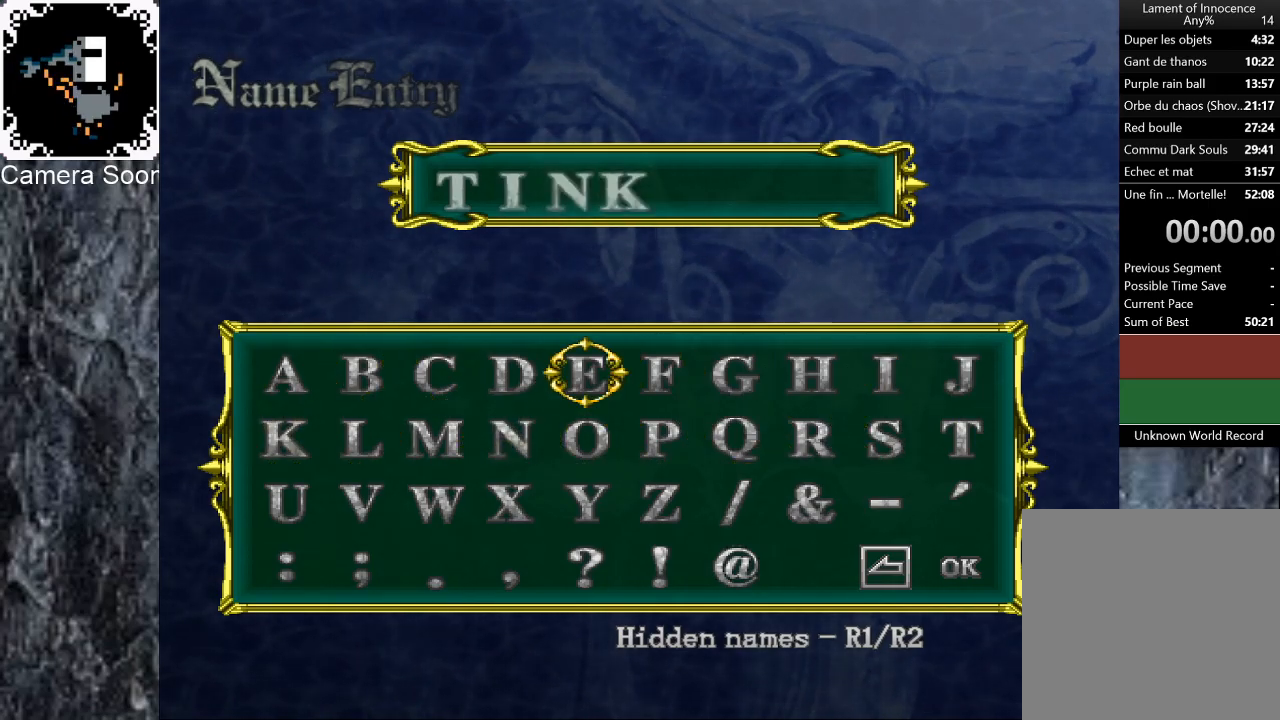
{"buttons": [], "left_stick": "center", "right_stick": "center", "events": [[120, "A", "down"], [220, "A", "up"]]}
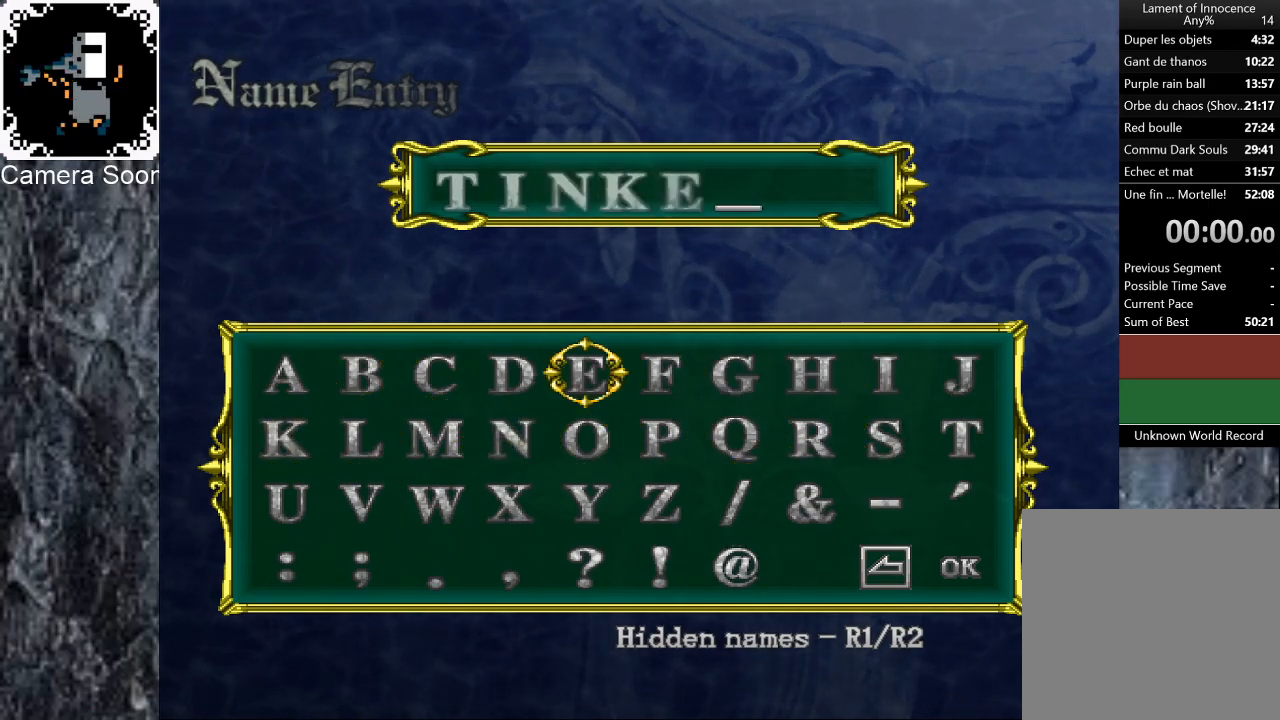
{"buttons": [], "left_stick": "center", "right_stick": "center", "events": []}
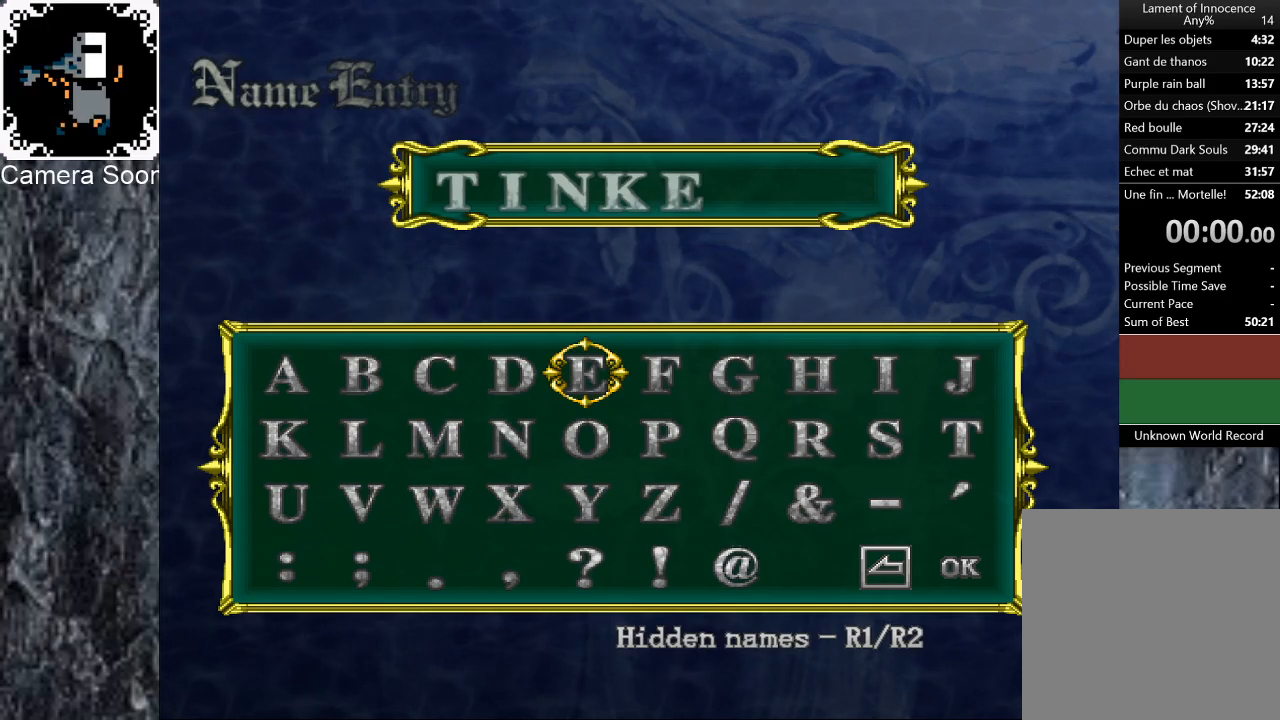
{"buttons": ["DPAD_RIGHT"], "left_stick": "center", "right_stick": "center", "events": [[240, "DPAD_RIGHT", "down"]]}
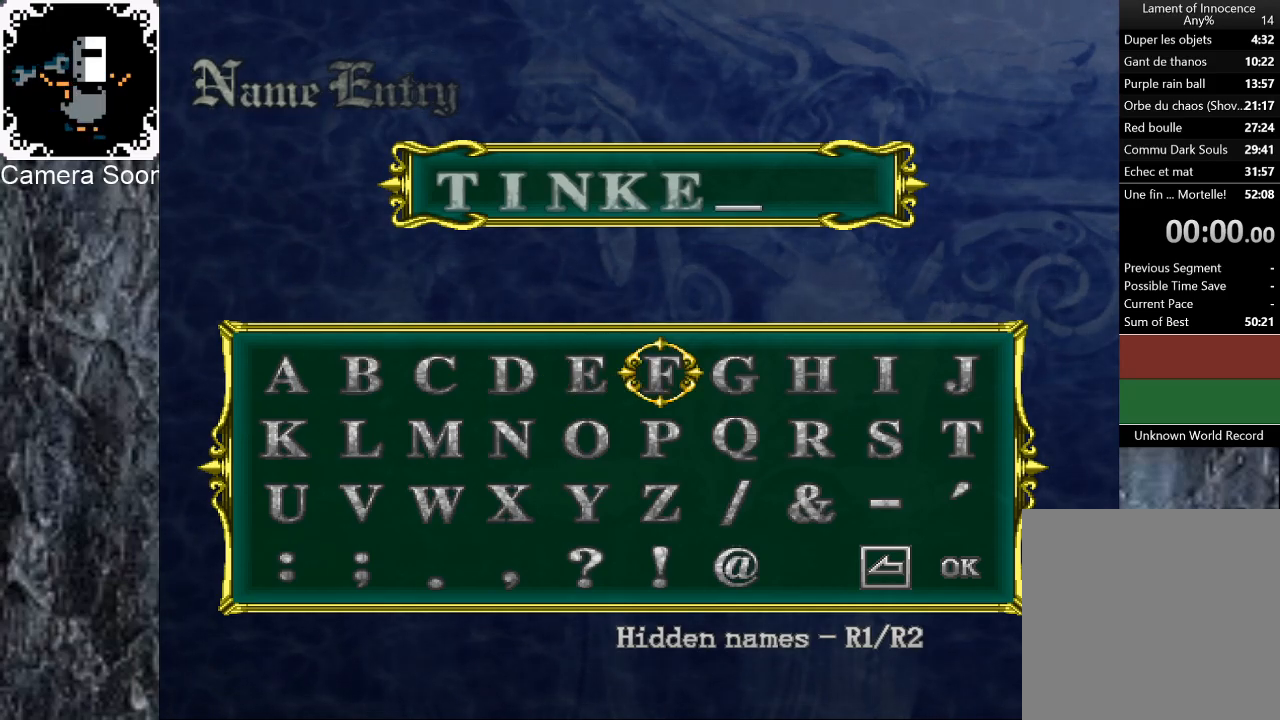
{"buttons": [], "left_stick": "center", "right_stick": "center", "events": [[240, "DPAD_RIGHT", "up"]]}
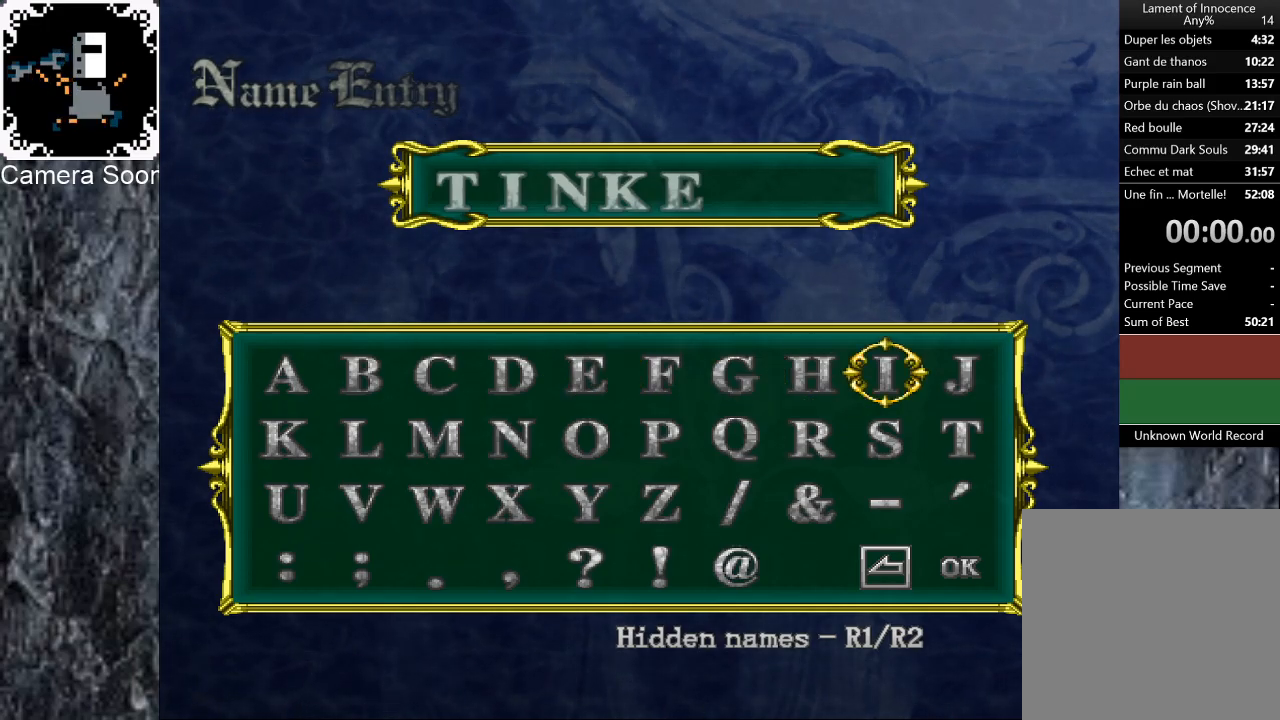
{"buttons": ["A"], "left_stick": "center", "right_stick": "center", "events": [[20, "DPAD_DOWN", "down"], [160, "DPAD_DOWN", "up"], [320, "DPAD_LEFT", "down"], [480, "DPAD_LEFT", "up"], [500, "A", "down"]]}
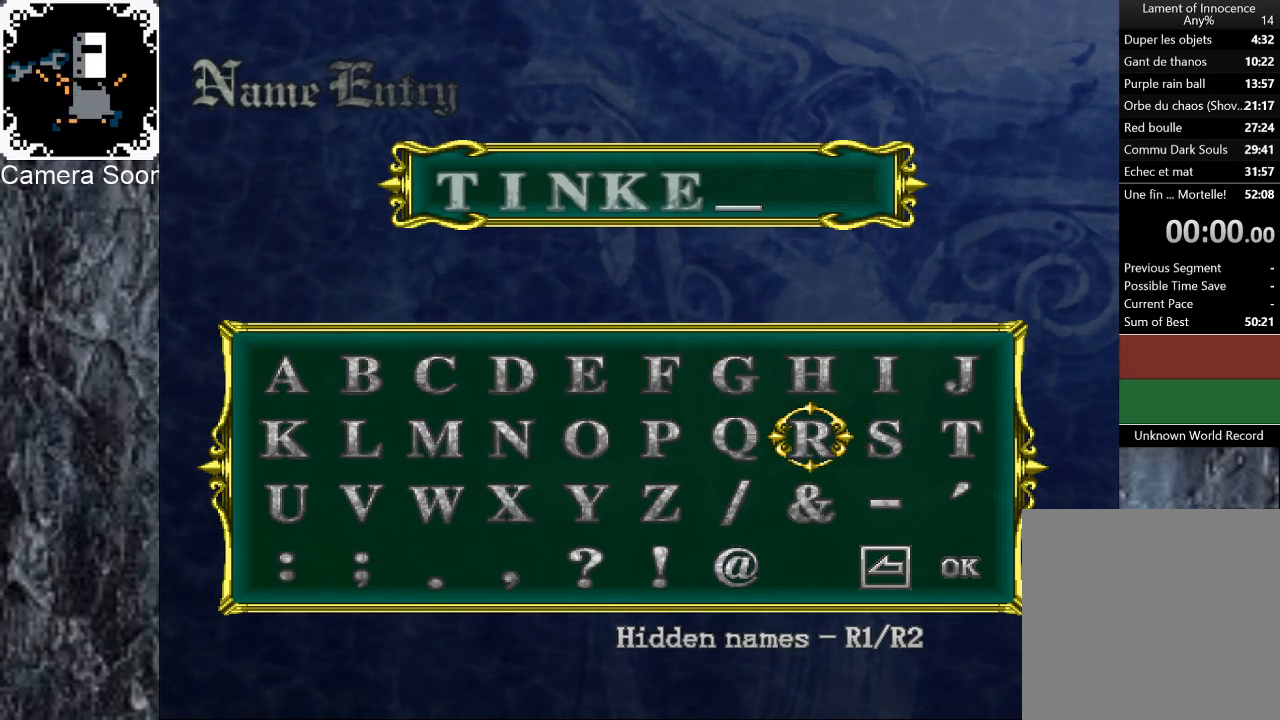
{"buttons": ["DPAD_LEFT"], "left_stick": "center", "right_stick": "center", "events": [[120, "A", "up"], [200, "DPAD_LEFT", "down"]]}
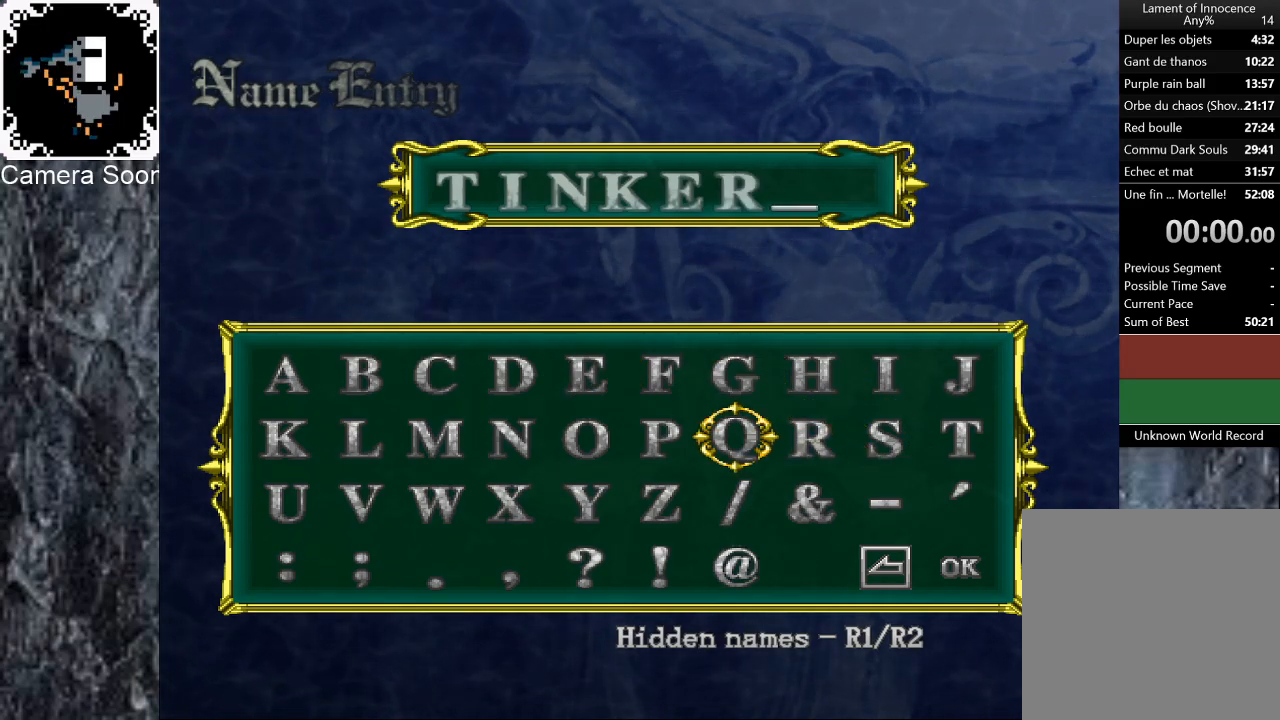
{"buttons": ["DPAD_LEFT"], "left_stick": "center", "right_stick": "center", "events": []}
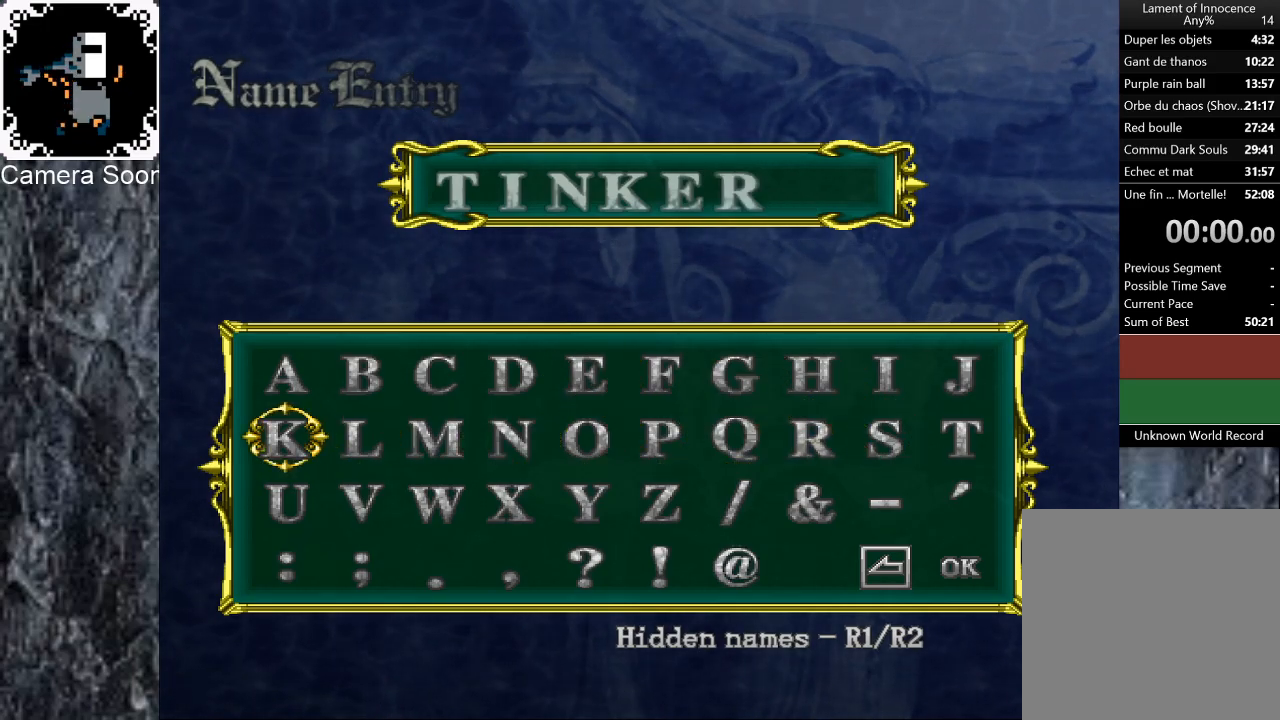
{"buttons": [], "left_stick": "center", "right_stick": "center", "events": [[20, "DPAD_LEFT", "up"], [180, "A", "down"], [280, "A", "up"], [380, "DPAD_RIGHT", "down"], [480, "DPAD_RIGHT", "up"]]}